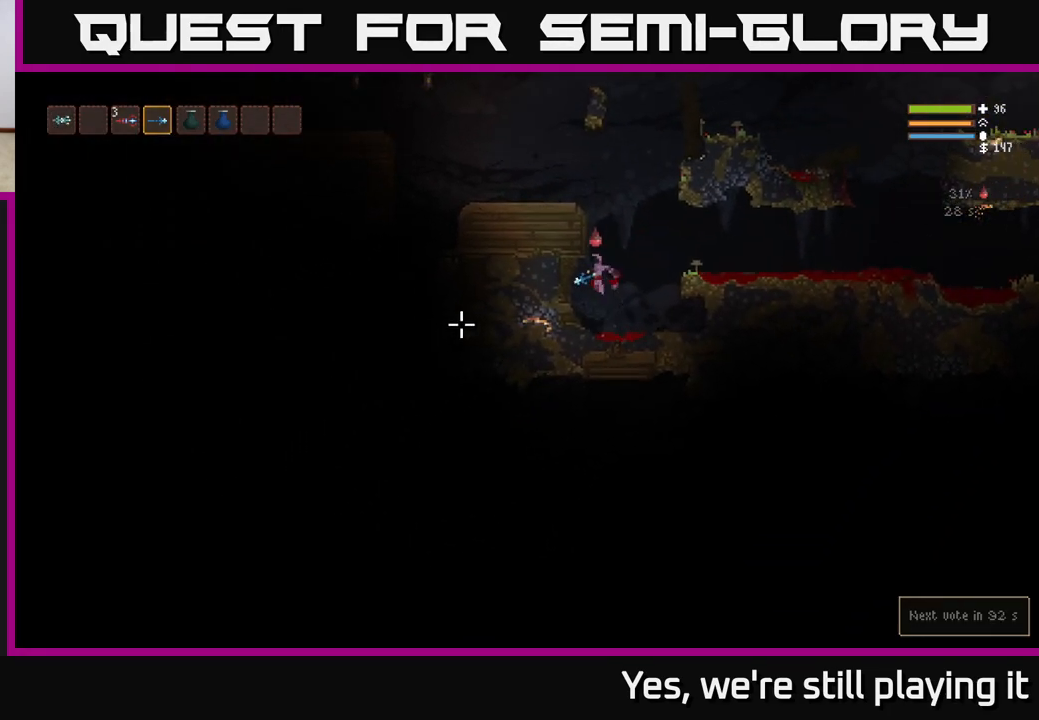
Gameplay with a controller (Xbox layout); each line is a JSON object with the inputs held at the frame after it (dt_ms = milliseconds from this image to that frame). "events" lists button and stick changes between this image and that frame as [ms after this image, input, new state], when the widget could be followed in between.
{"dt_ms": 500, "buttons": ["L2"], "left_stick": "left", "right_stick": "left", "events": [[17, "L2", "down"], [267, "left_stick", "left"]]}
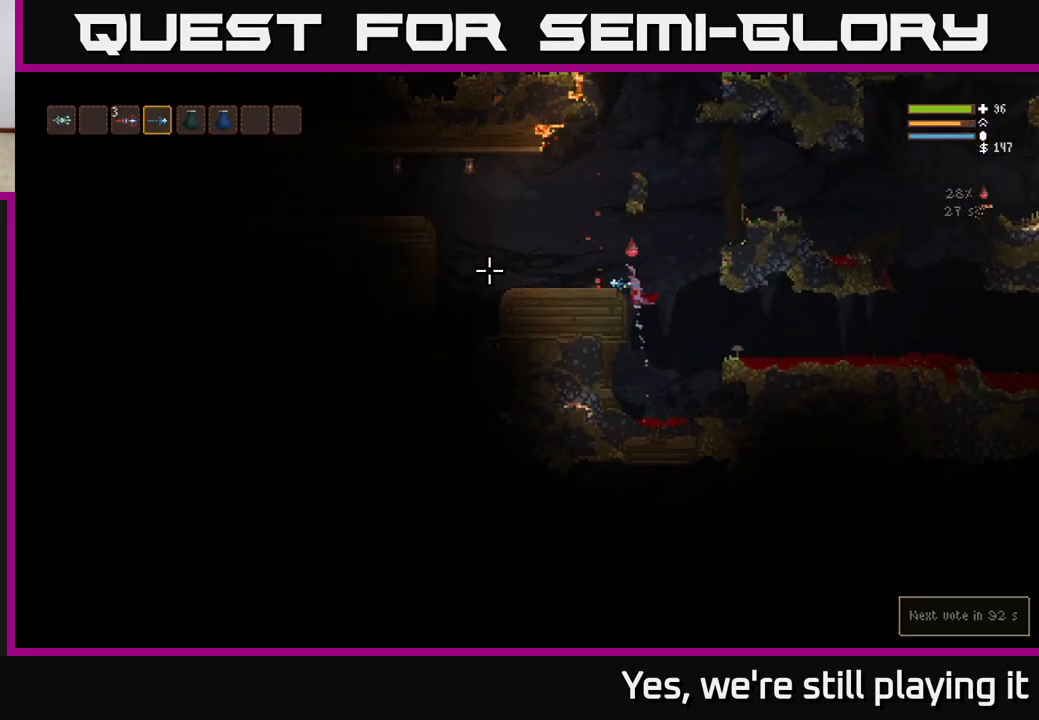
{"dt_ms": 500, "buttons": [], "left_stick": "left", "right_stick": "left", "events": [[117, "L2", "up"]]}
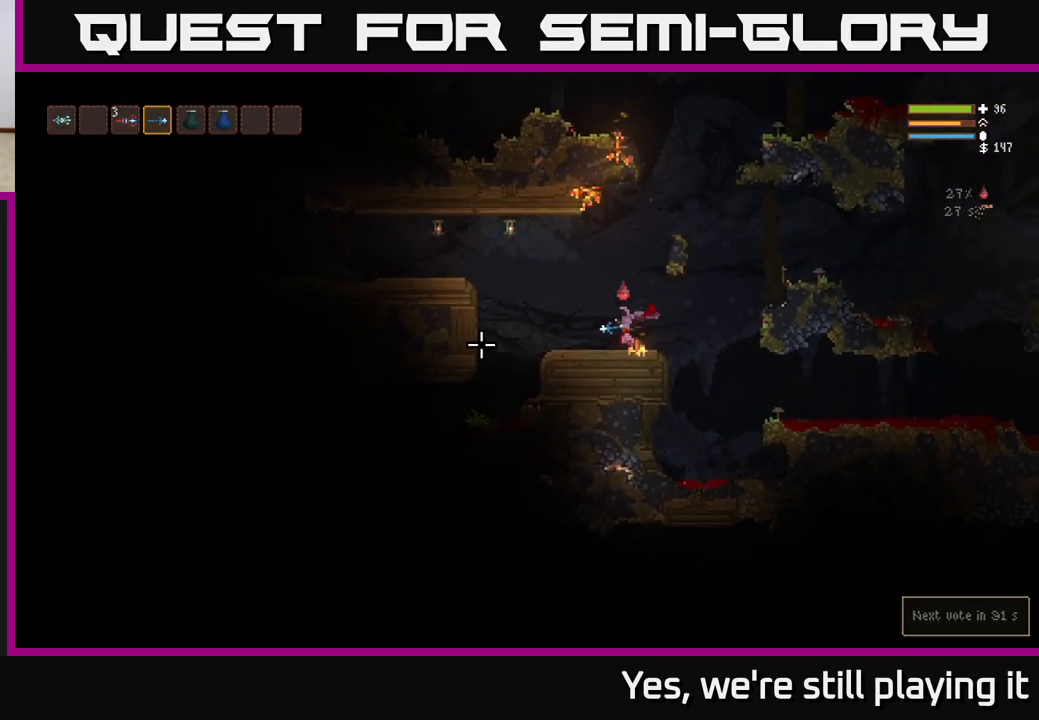
{"dt_ms": 500, "buttons": ["L2", "R2"], "left_stick": "right", "right_stick": "left", "events": [[100, "L2", "down"], [433, "left_stick", "right"], [450, "R2", "down"]]}
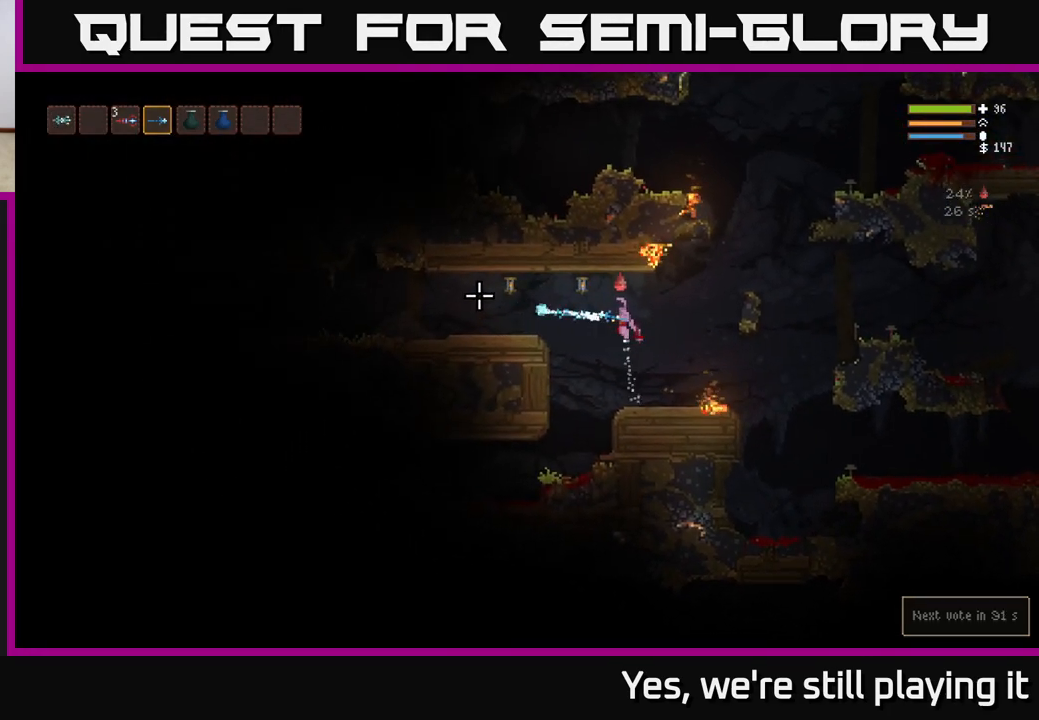
{"dt_ms": 500, "buttons": [], "left_stick": "center", "right_stick": "left", "events": [[33, "R2", "up"], [67, "L2", "up"], [167, "left_stick", "center"]]}
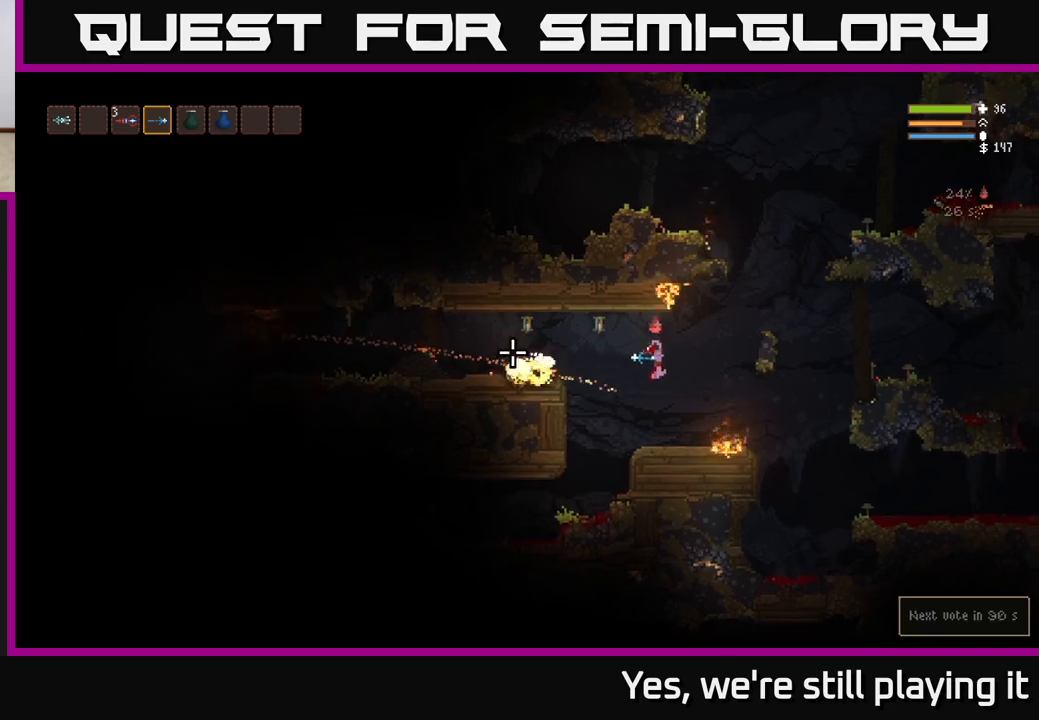
{"dt_ms": 500, "buttons": [], "left_stick": "center", "right_stick": "left", "events": [[100, "left_stick", "right"], [167, "L2", "down"], [350, "L2", "up"], [383, "left_stick", "center"]]}
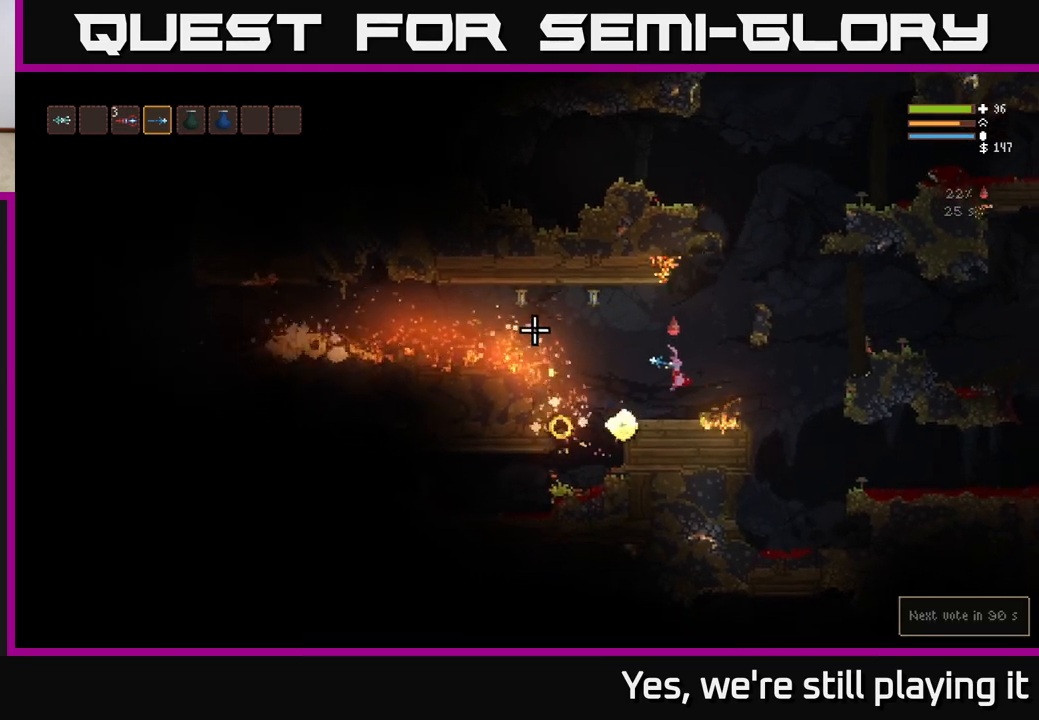
{"dt_ms": 500, "buttons": [], "left_stick": "center", "right_stick": "left", "events": []}
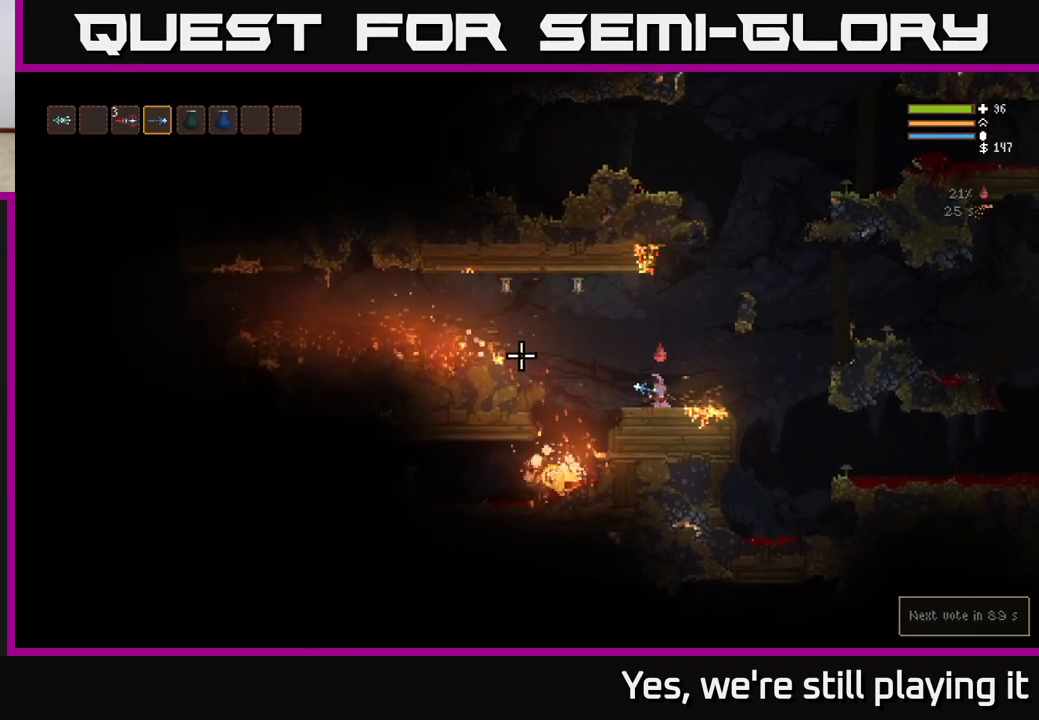
{"dt_ms": 1000, "buttons": ["L2"], "left_stick": "right", "right_stick": "left"}
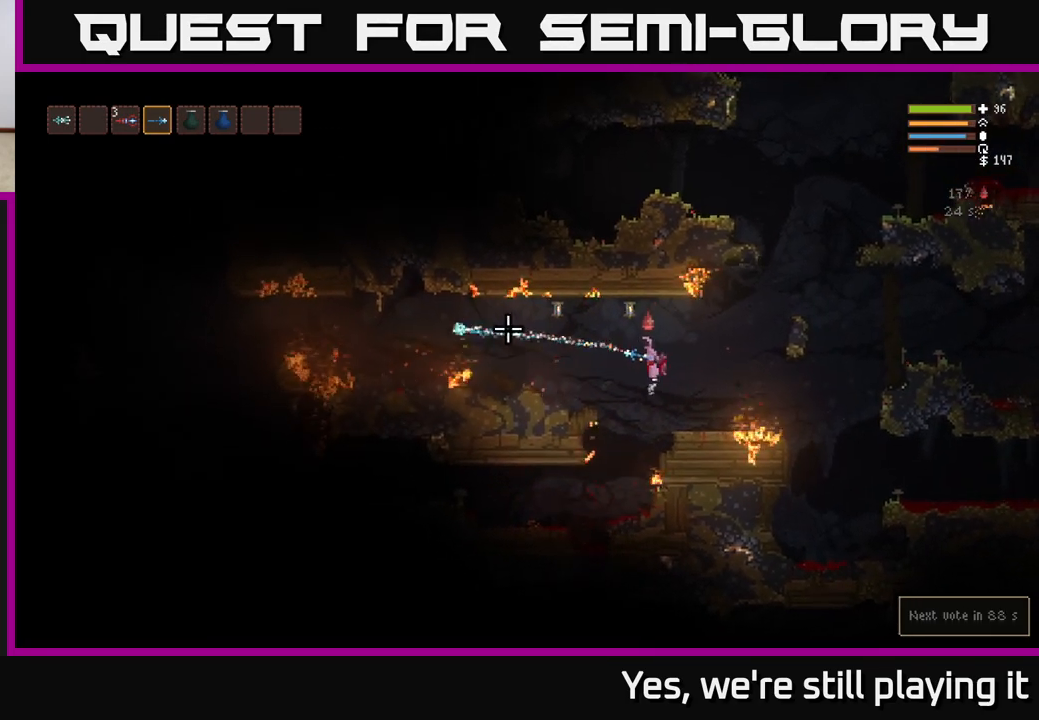
{"dt_ms": 500, "buttons": [], "left_stick": "center", "right_stick": "left", "events": [[100, "L2", "up"], [100, "left_stick", "center"], [167, "left_stick", "right"], [333, "left_stick", "center"]]}
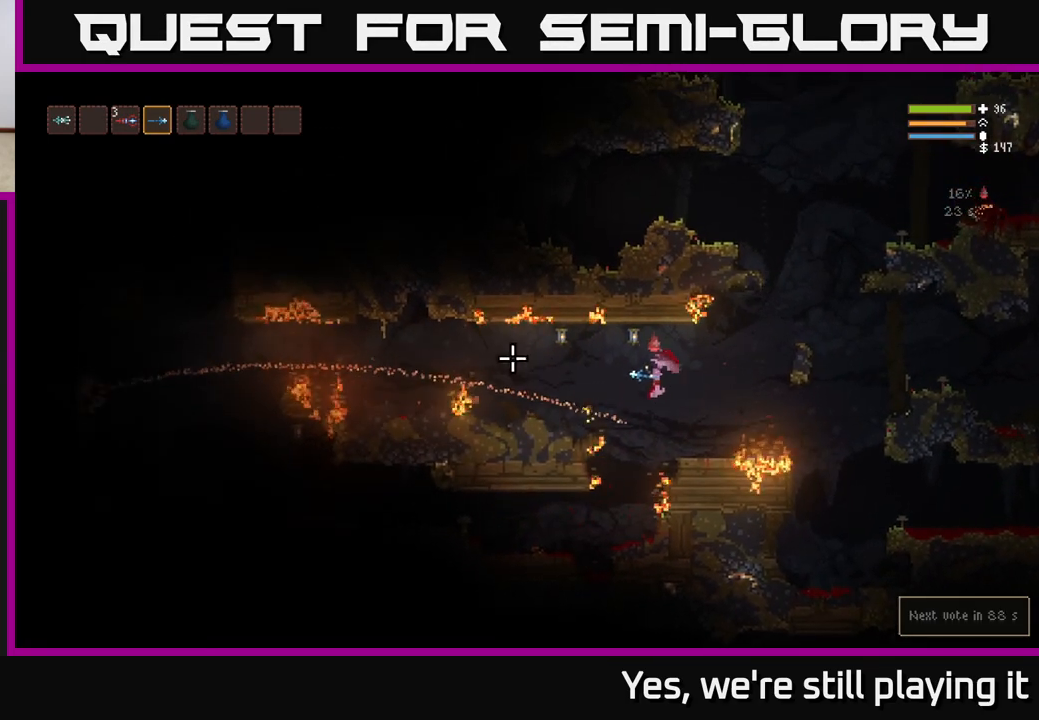
{"dt_ms": 500, "buttons": ["L2"], "left_stick": "left", "right_stick": "left", "events": [[33, "left_stick", "right"], [433, "left_stick", "left"], [483, "L2", "down"]]}
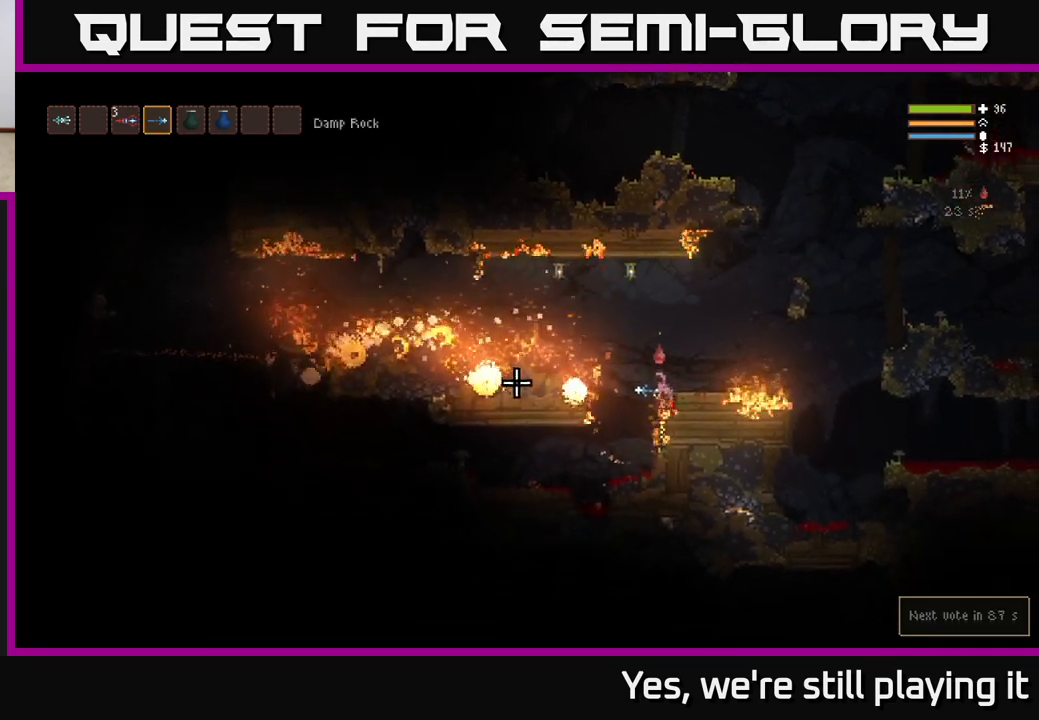
{"dt_ms": 500, "buttons": ["L2"], "left_stick": "center", "right_stick": "left", "events": [[200, "L2", "up"], [367, "left_stick", "center"], [417, "L2", "down"]]}
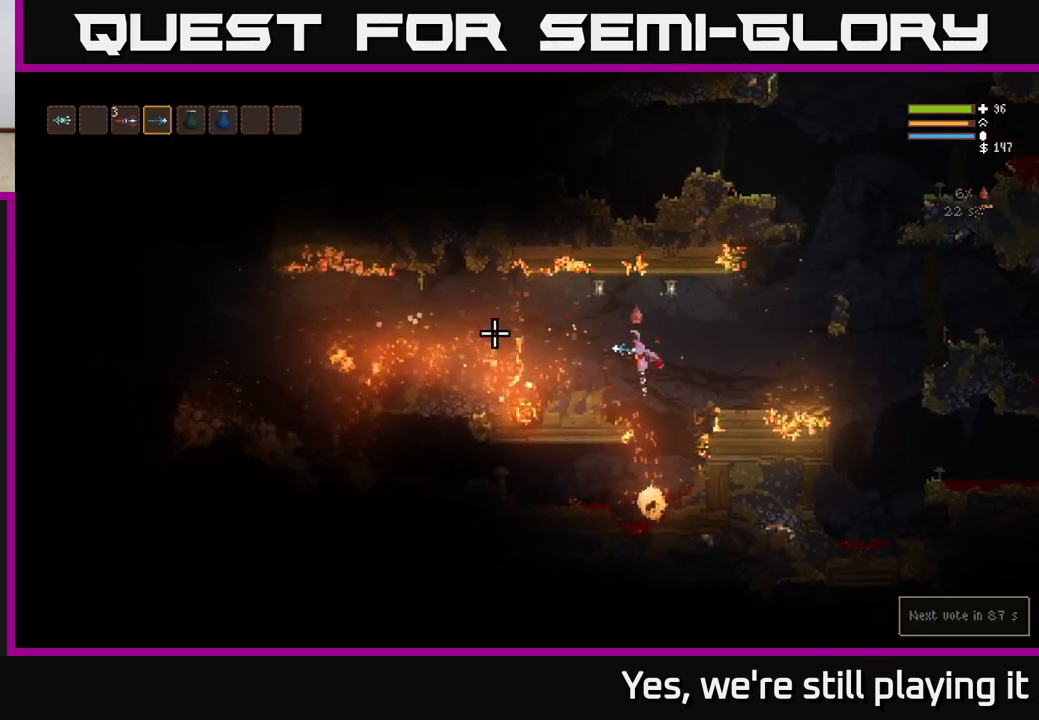
{"dt_ms": 500, "buttons": [], "left_stick": "left", "right_stick": "left", "events": [[17, "left_stick", "right"], [33, "L2", "up"], [117, "left_stick", "center"], [267, "left_stick", "left"], [333, "L2", "down"], [433, "L2", "up"]]}
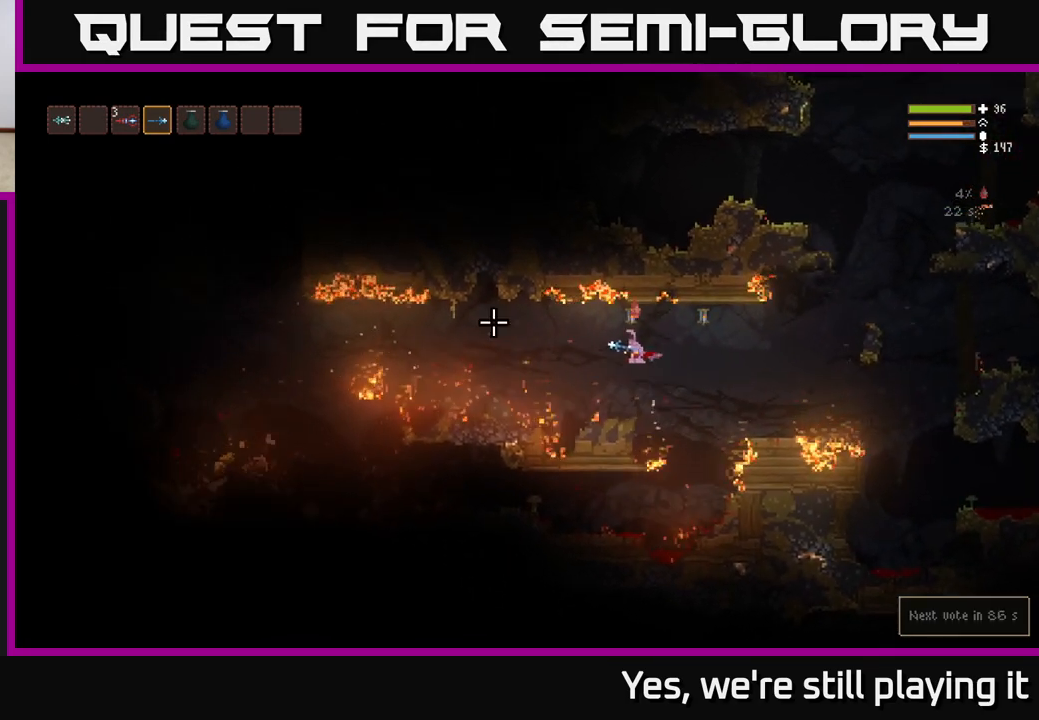
{"dt_ms": 500, "buttons": [], "left_stick": "left", "right_stick": "left", "events": [[150, "left_stick", "center"], [417, "left_stick", "right"], [467, "left_stick", "left"]]}